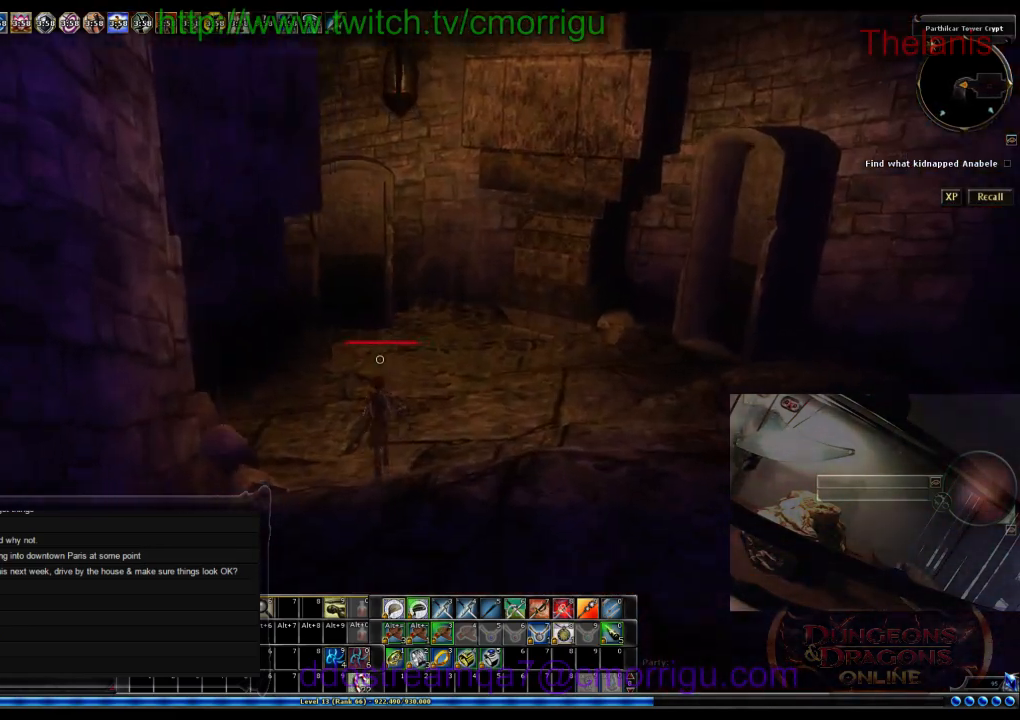
Gameplay with keyboard; each line is a JSON object with the keys held at the frame after it. "events" lists presses ("down") and releases ("up") of ".", "/", "0", "1", "2", "3", "4", "5", "6", "7", "8", "9", "a", "b", "backslash", "backspace", "c", "caps_lock", "comma", "ctrl_l", "ctrl_r", "d", "e", "equals", "escape", "f", "f1", "f10", "f11", "f12", "f2", "f3", "f4", "f5", "f6", "f7", "f8", "f9", "g", "h", "i", "j", "k", "l", "lbracket", "m", "minus", "n", "o", "p", "q", "quote", "r", "rbracket", "return", "s", "semicolon", "shift_l", "shift_r", "space", "t", "tab", "tilde", "u", "v", "w", "x", "y" and "z" between this image and that frame as [ms after this image, input, new state], when the widget could be followed in between. No other keys are recorded. Mouse input is not recorded.
{"keys": ["w"], "events": []}
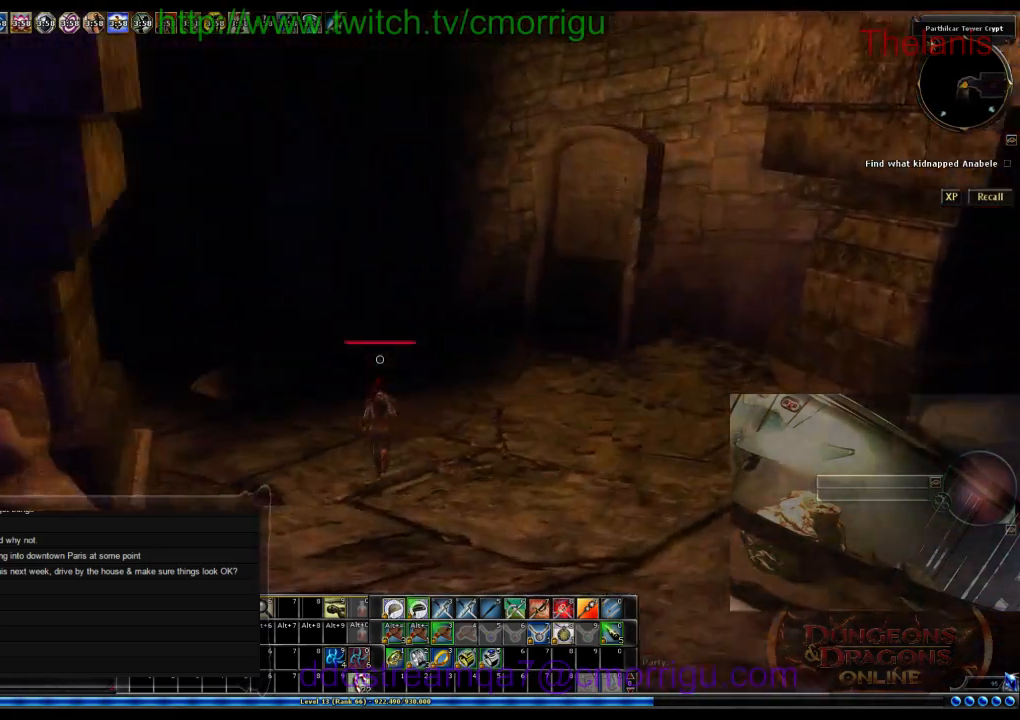
{"keys": ["w"], "events": []}
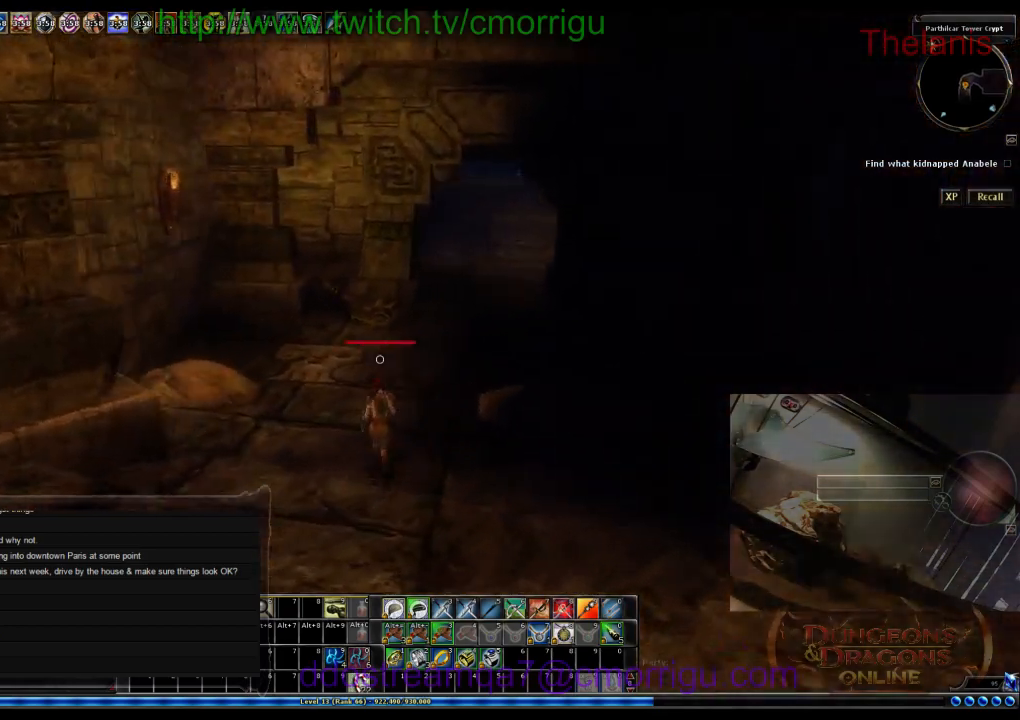
{"keys": ["d", "w"], "events": [[200, "d", "down"]]}
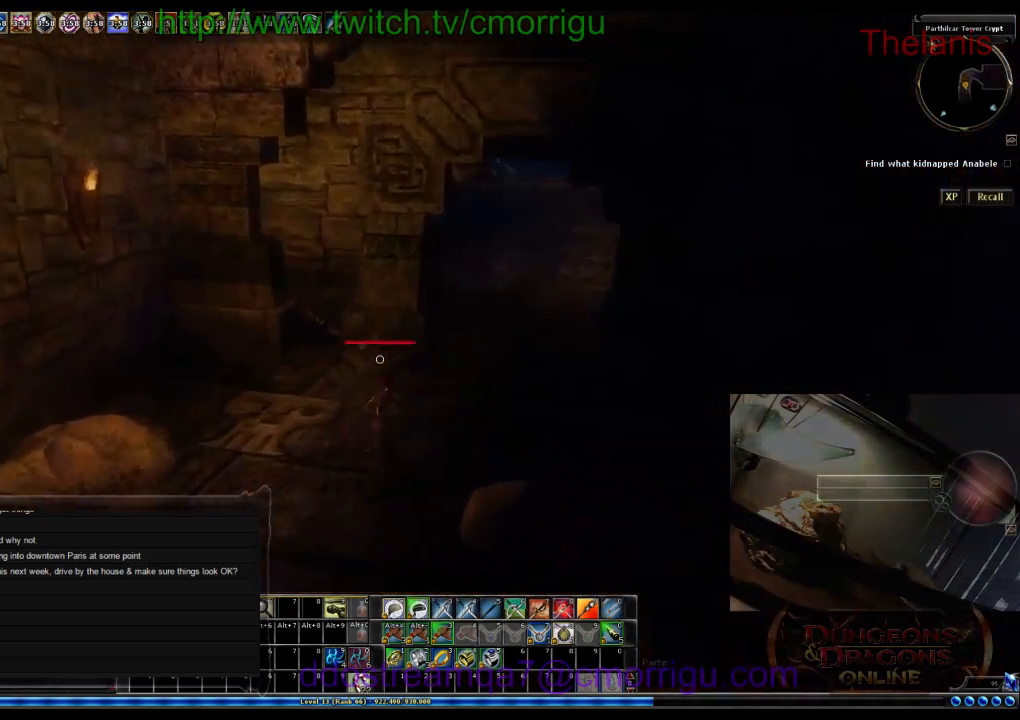
{"keys": ["w"], "events": [[200, "d", "up"]]}
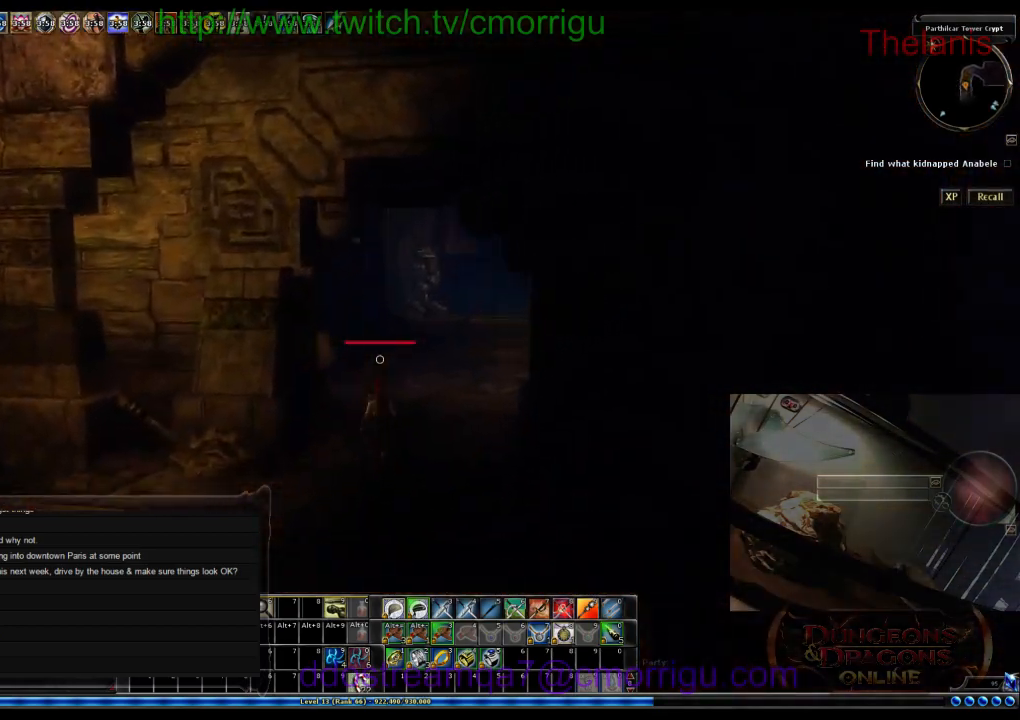
{"keys": ["w"], "events": []}
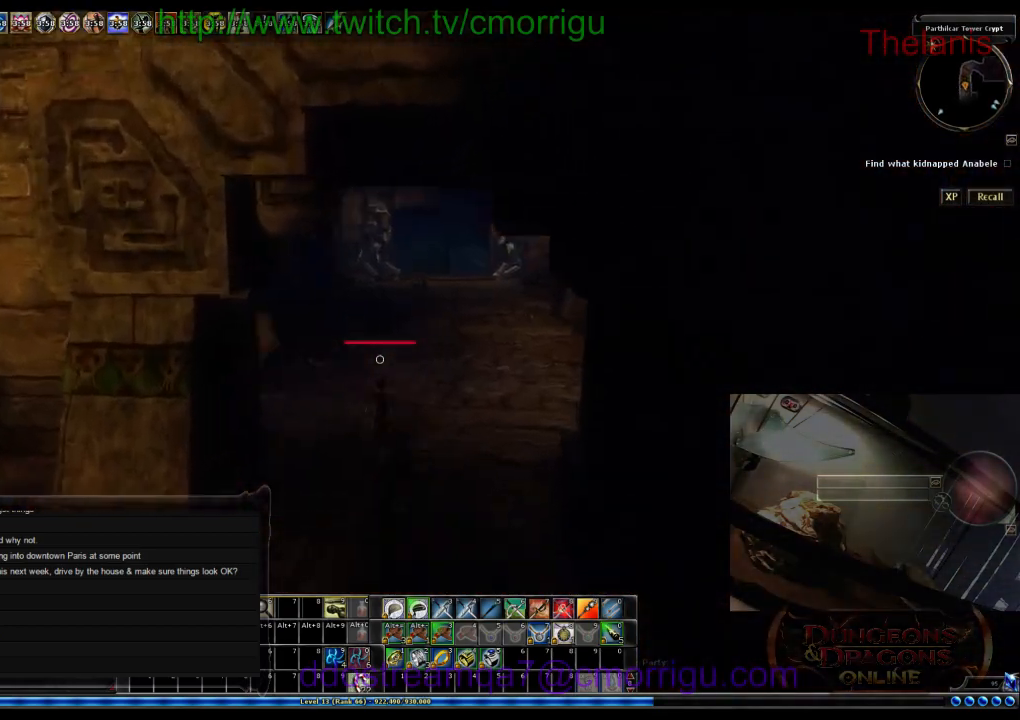
{"keys": ["w"], "events": [[67, "d", "down"], [334, "d", "up"]]}
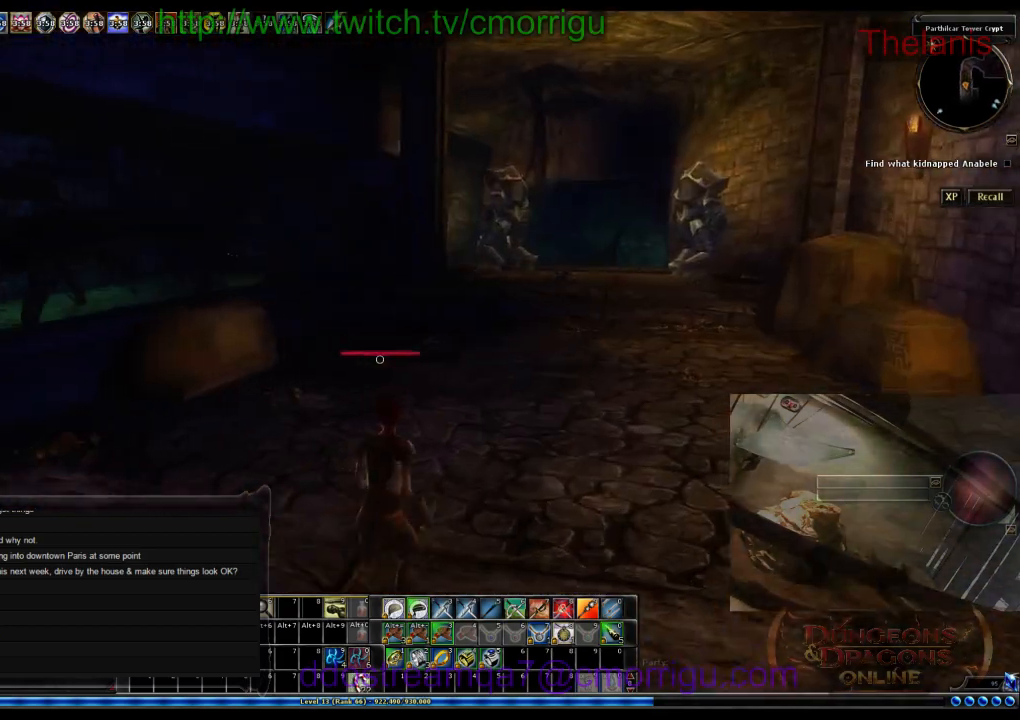
{"keys": ["w"], "events": []}
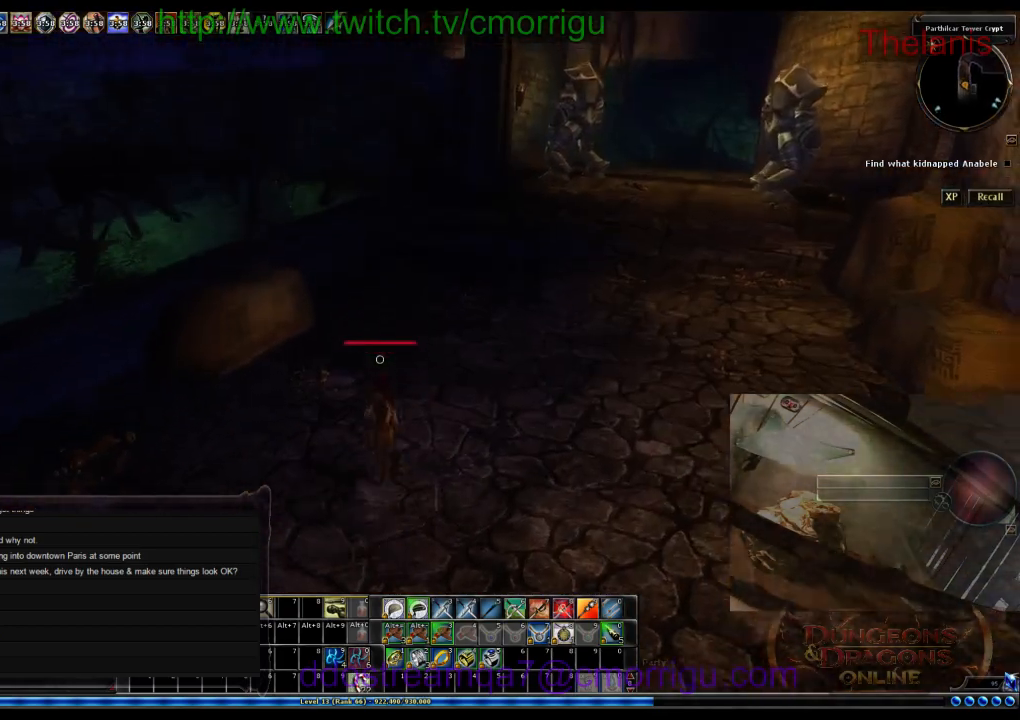
{"keys": ["w"], "events": []}
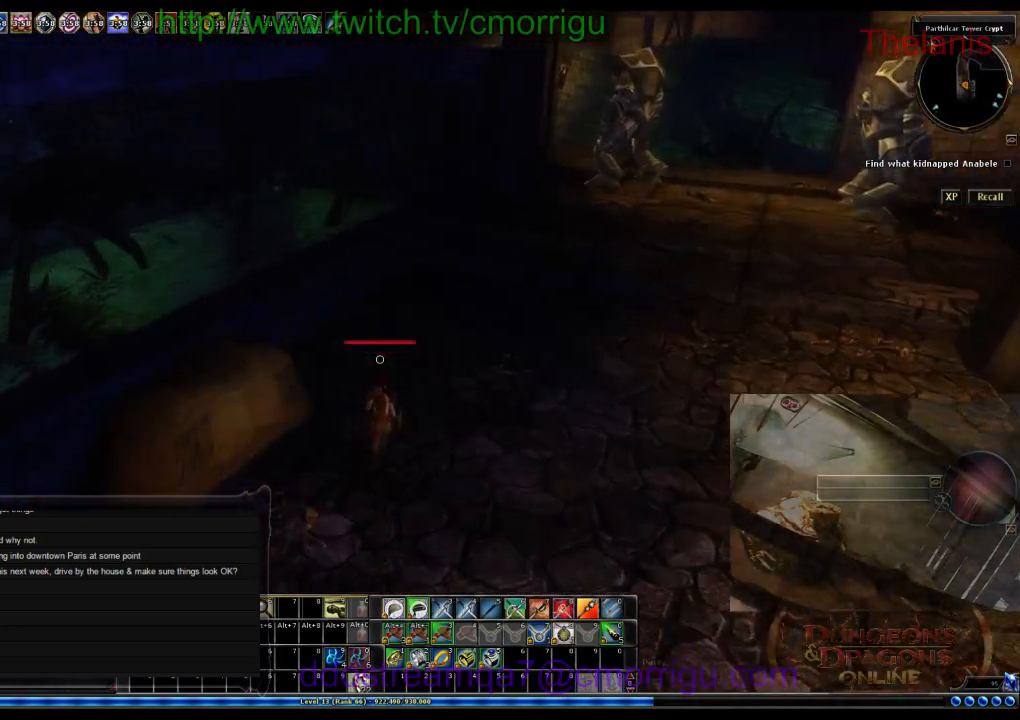
{"keys": ["w"], "events": [[100, "space", "down"], [267, "space", "up"]]}
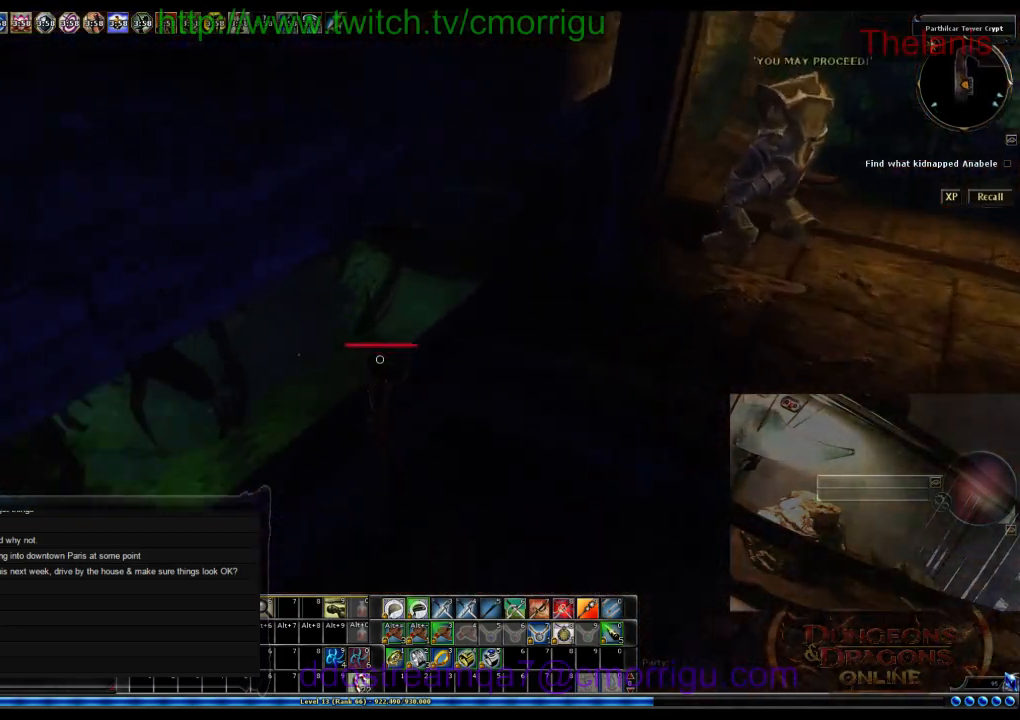
{"keys": [], "events": [[300, "w", "up"]]}
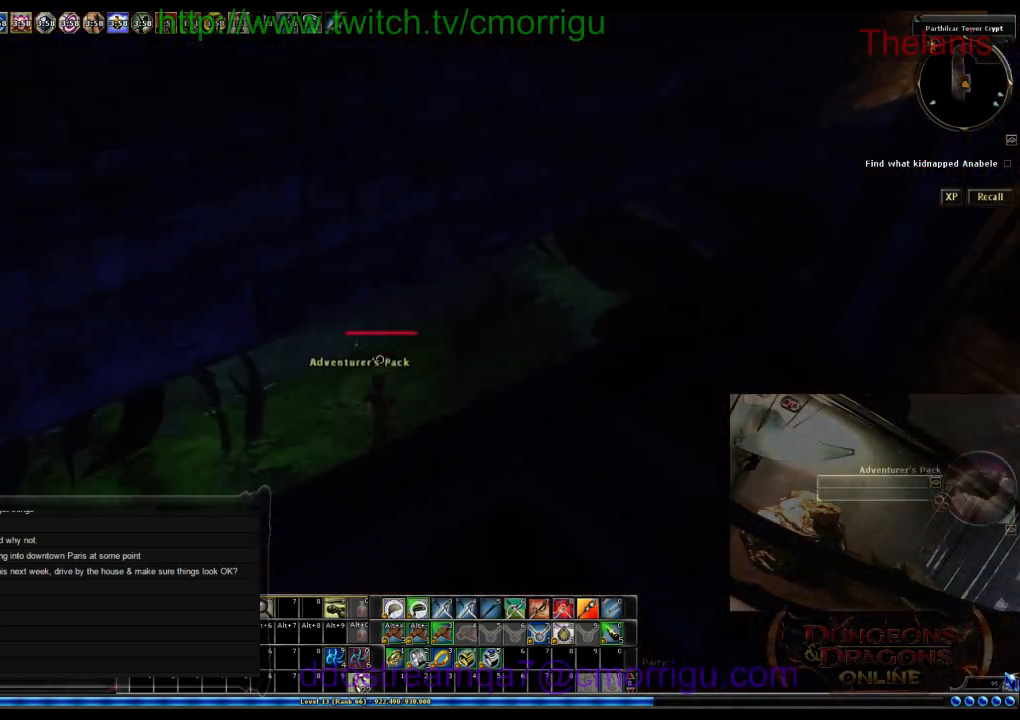
{"keys": [], "events": []}
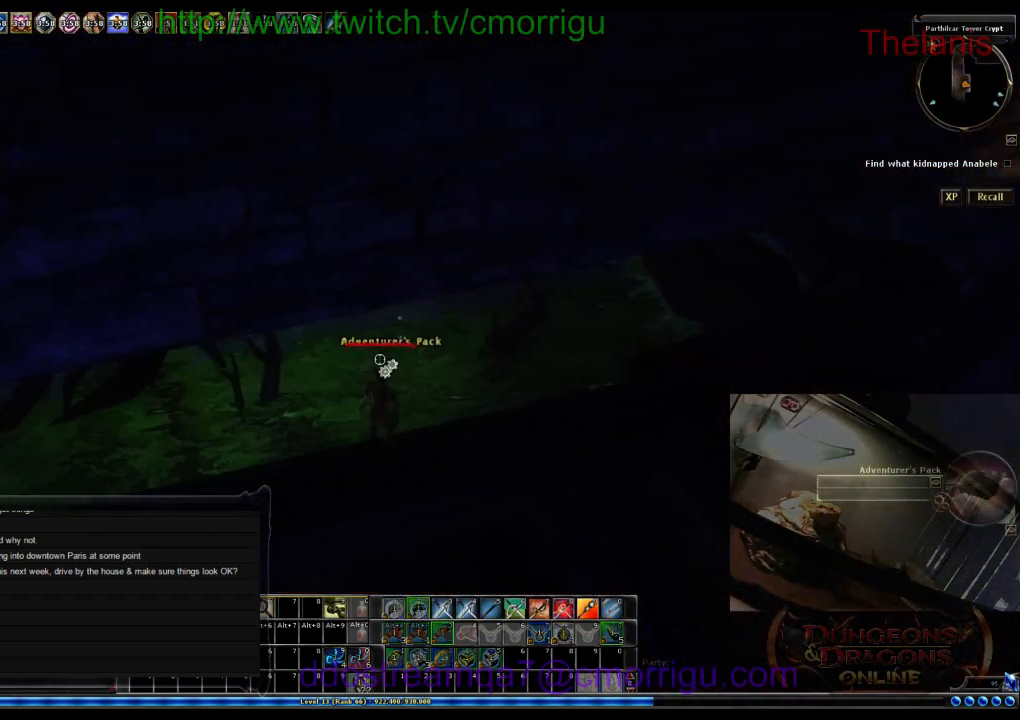
{"keys": [], "events": []}
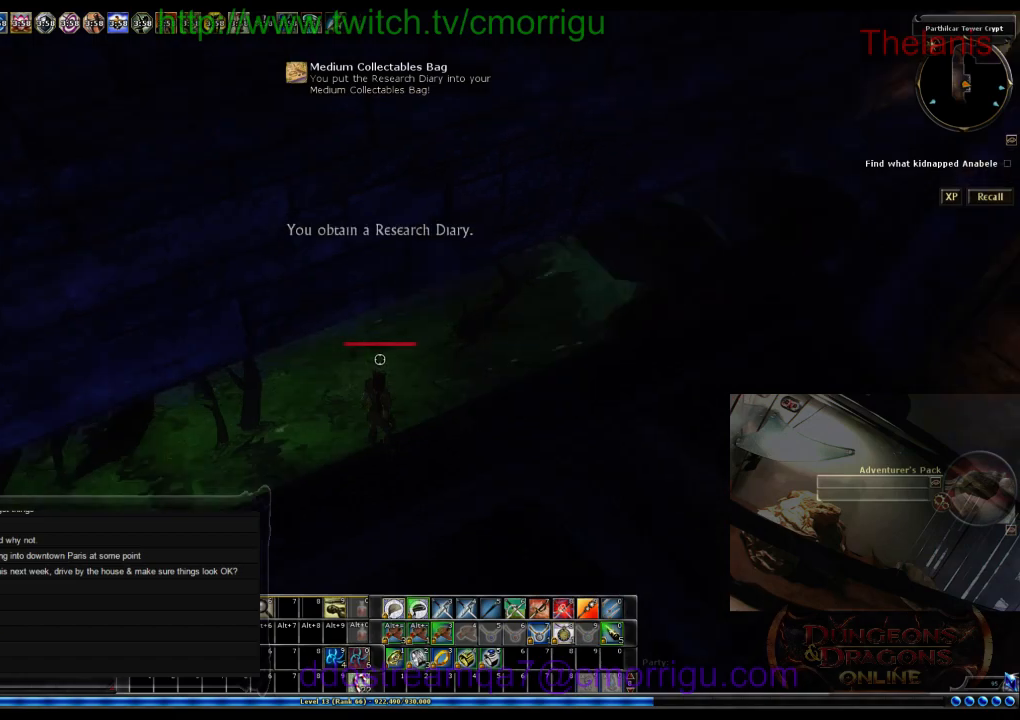
{"keys": ["d", "w"], "events": [[34, "d", "down"], [100, "w", "down"]]}
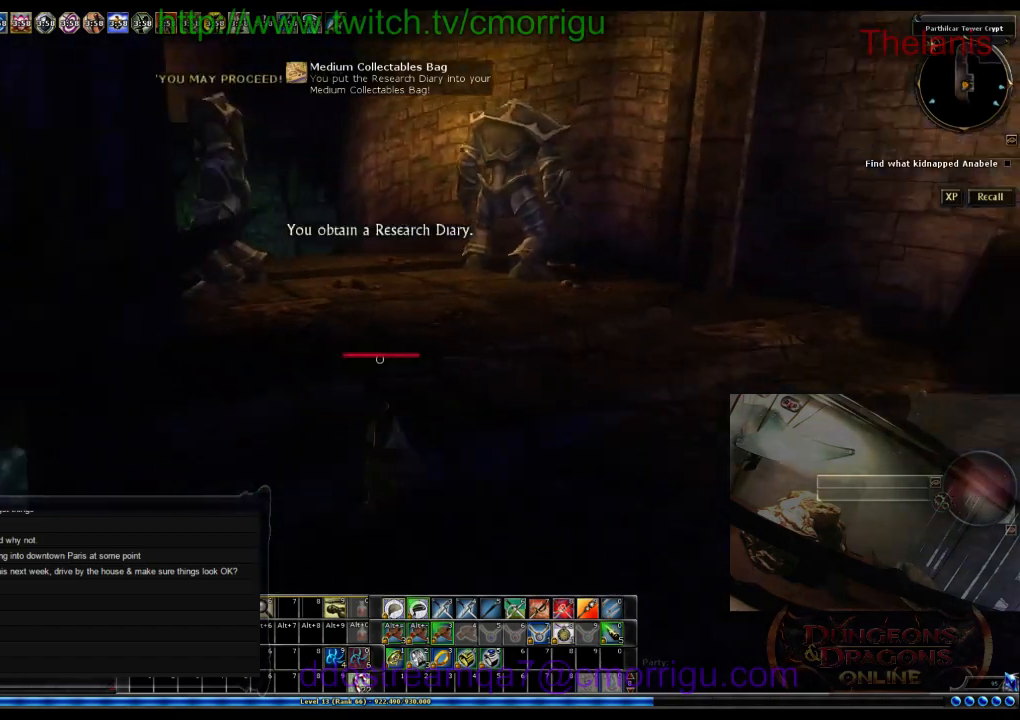
{"keys": ["w"], "events": [[67, "d", "up"]]}
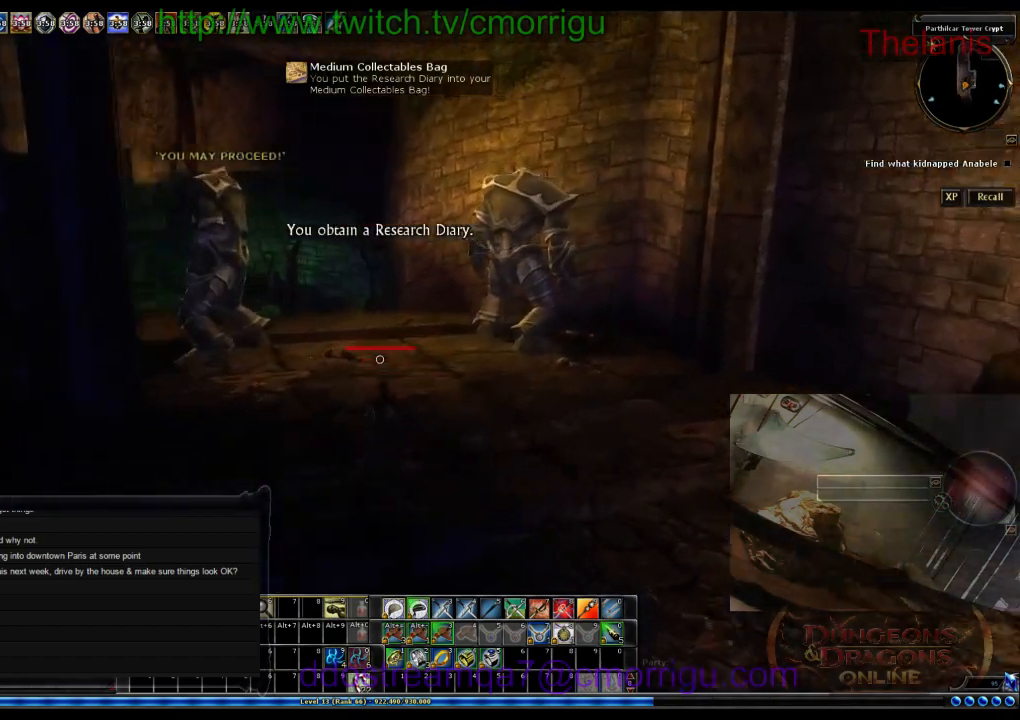
{"keys": ["w"], "events": []}
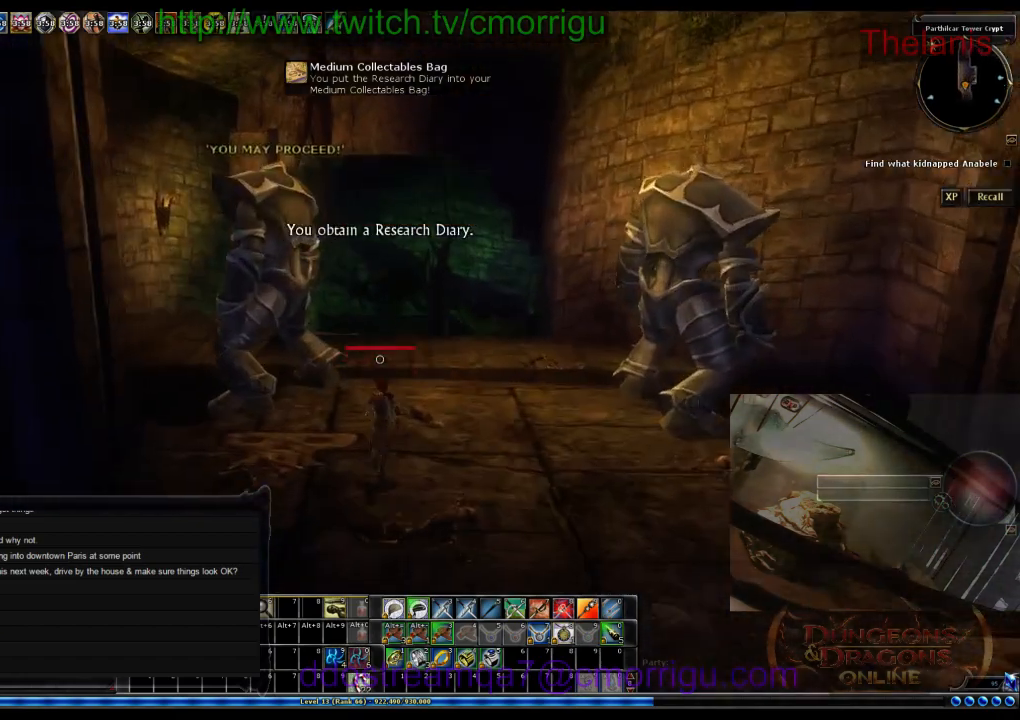
{"keys": ["w"], "events": []}
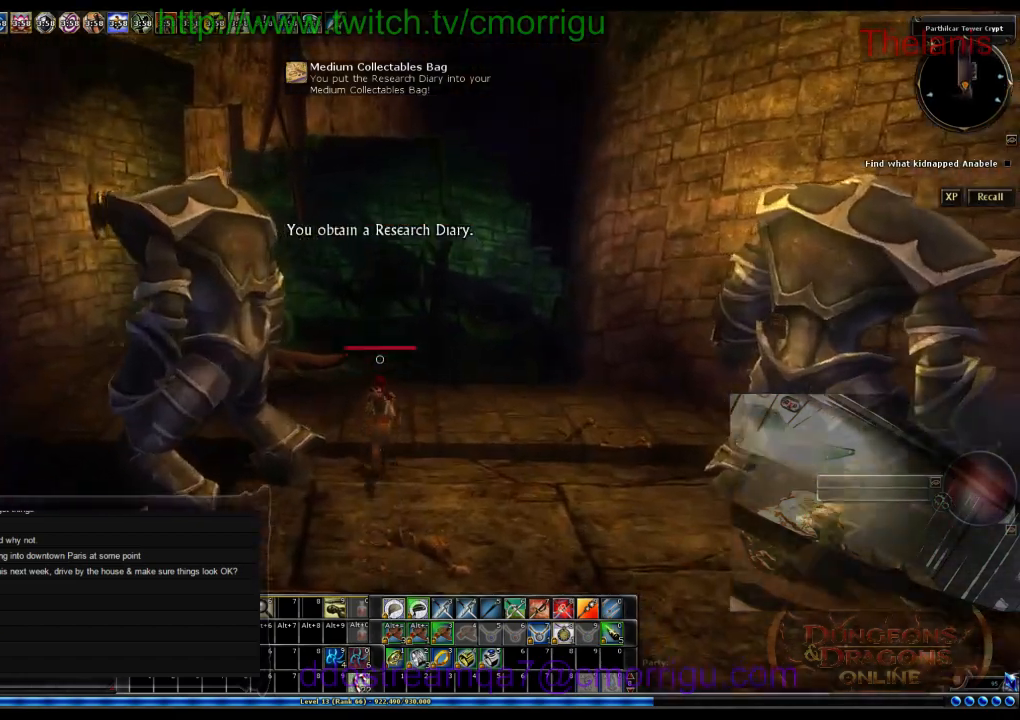
{"keys": ["w"], "events": []}
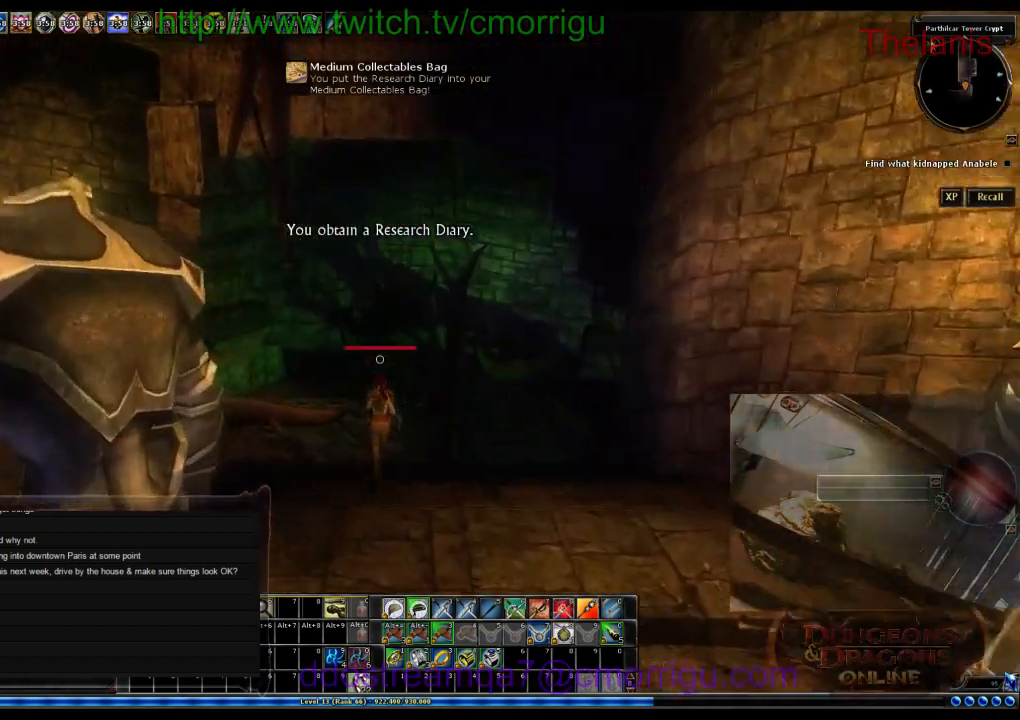
{"keys": ["w"], "events": []}
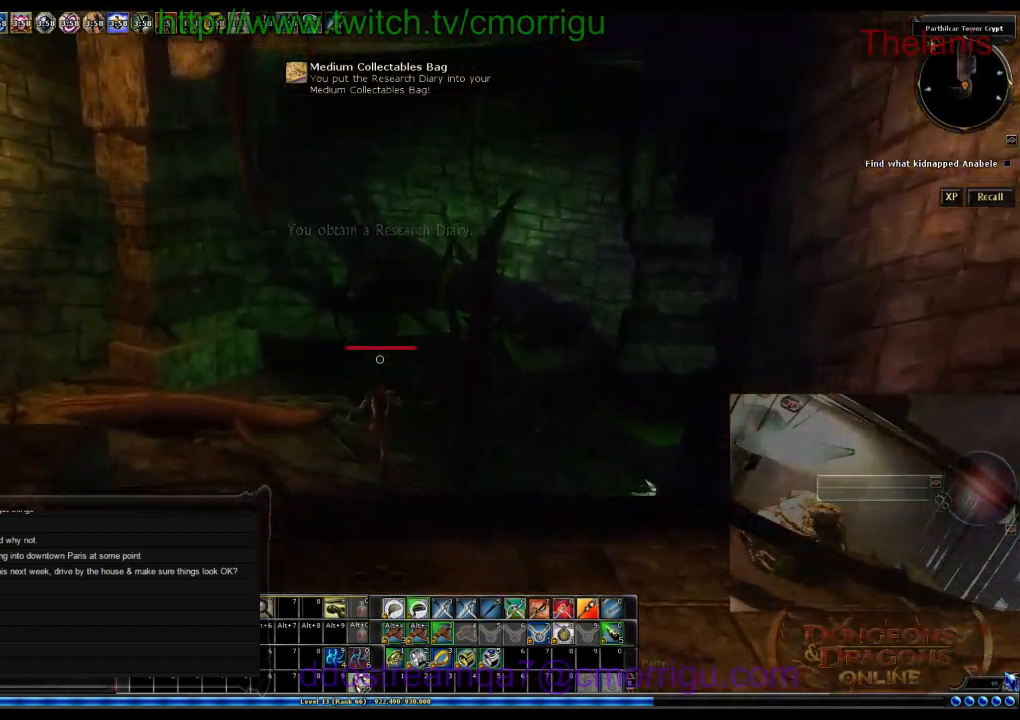
{"keys": ["w"], "events": []}
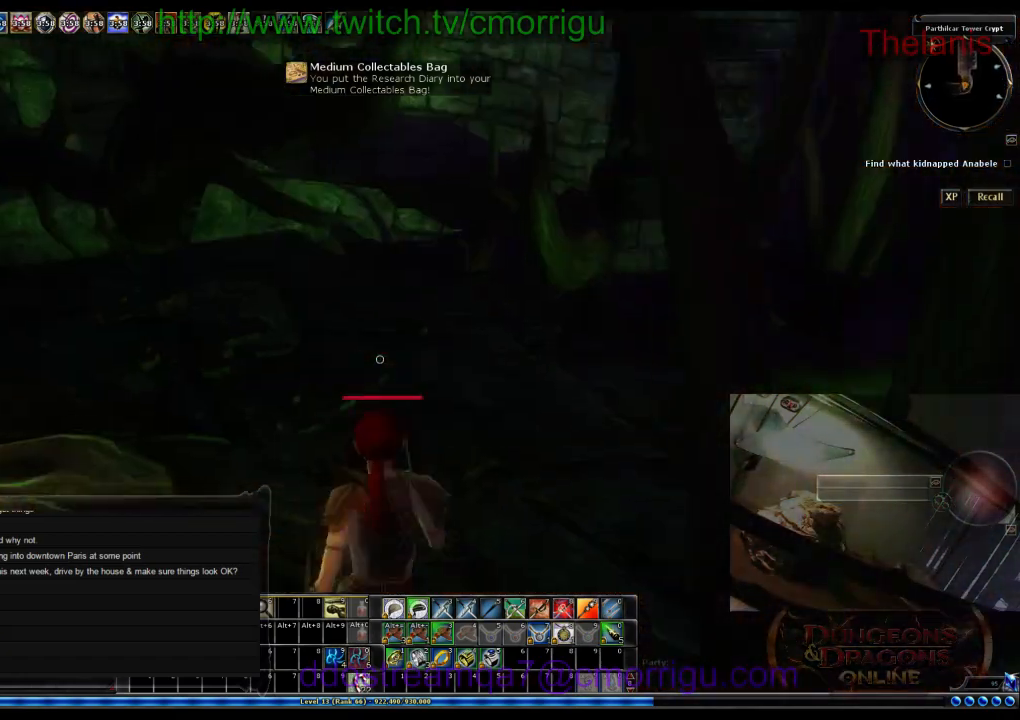
{"keys": ["w"], "events": []}
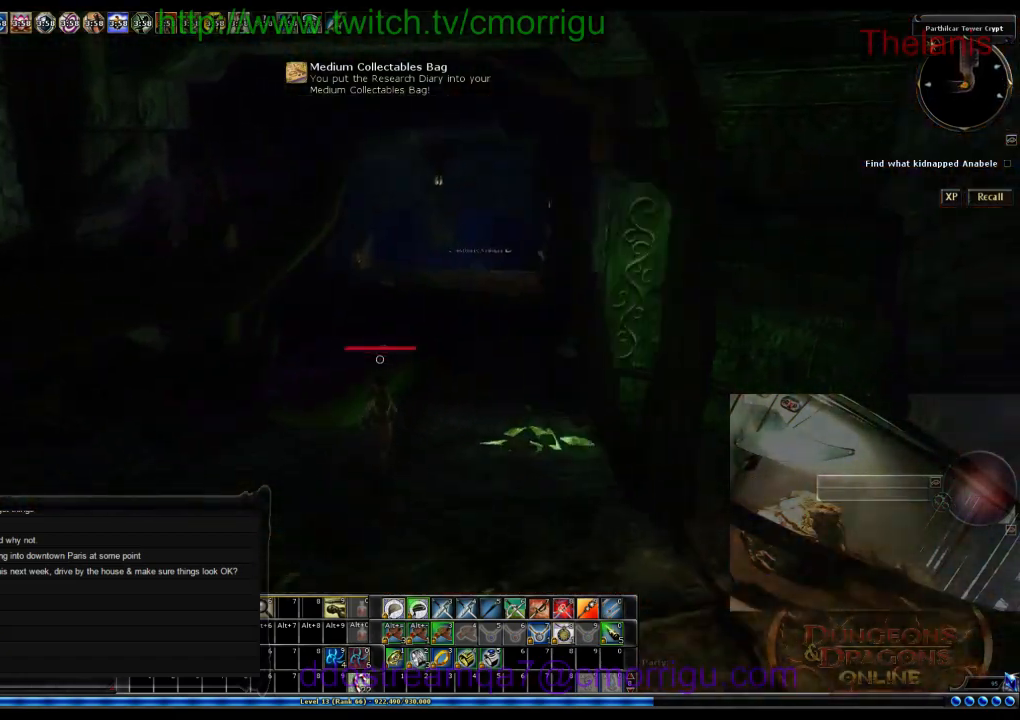
{"keys": ["w"], "events": []}
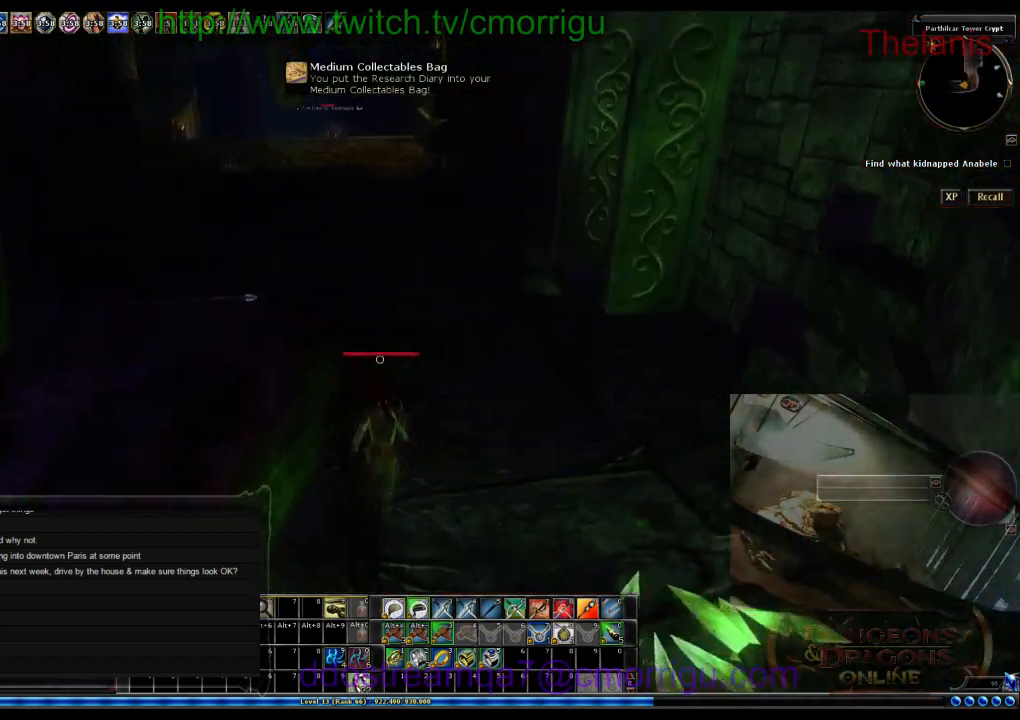
{"keys": ["w"], "events": []}
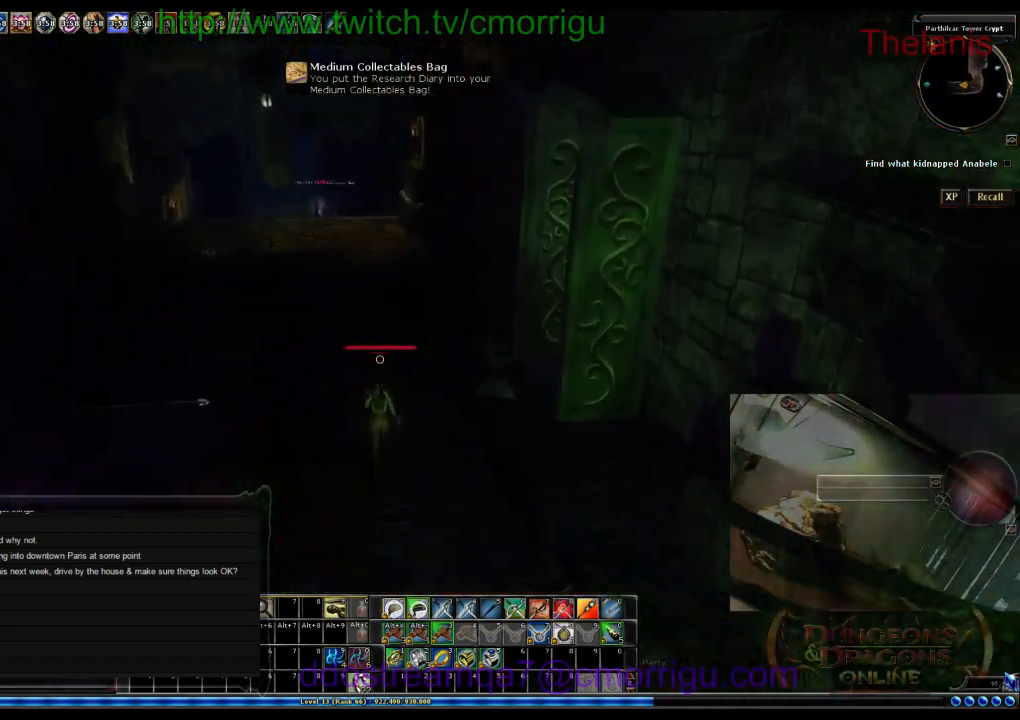
{"keys": ["a", "w"], "events": [[467, "a", "down"]]}
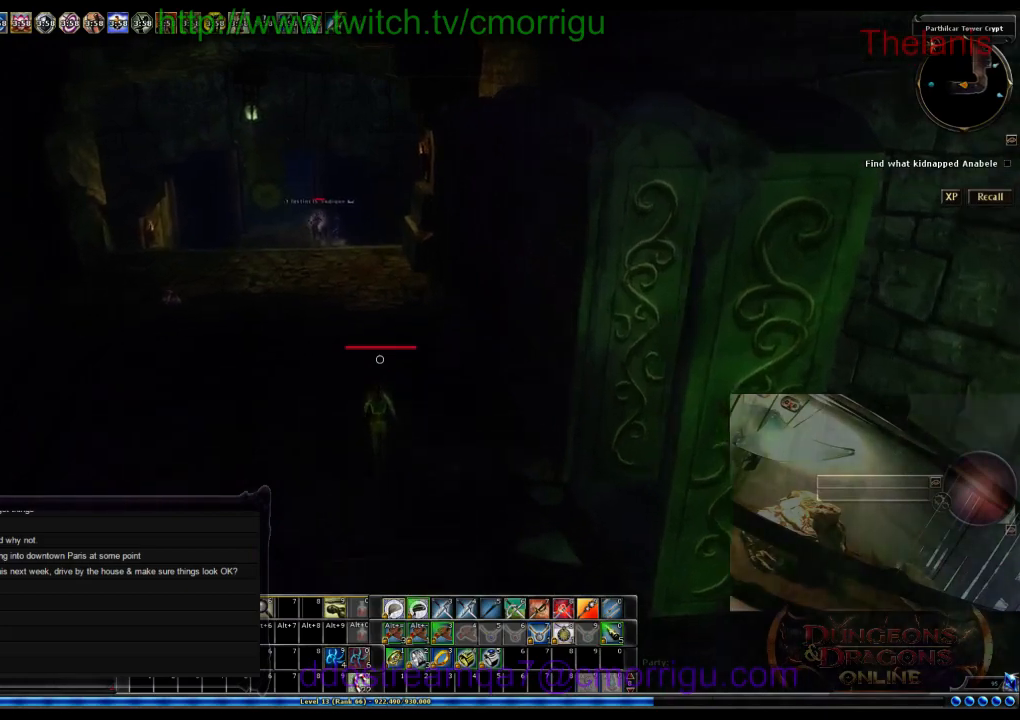
{"keys": ["w"], "events": [[467, "a", "up"]]}
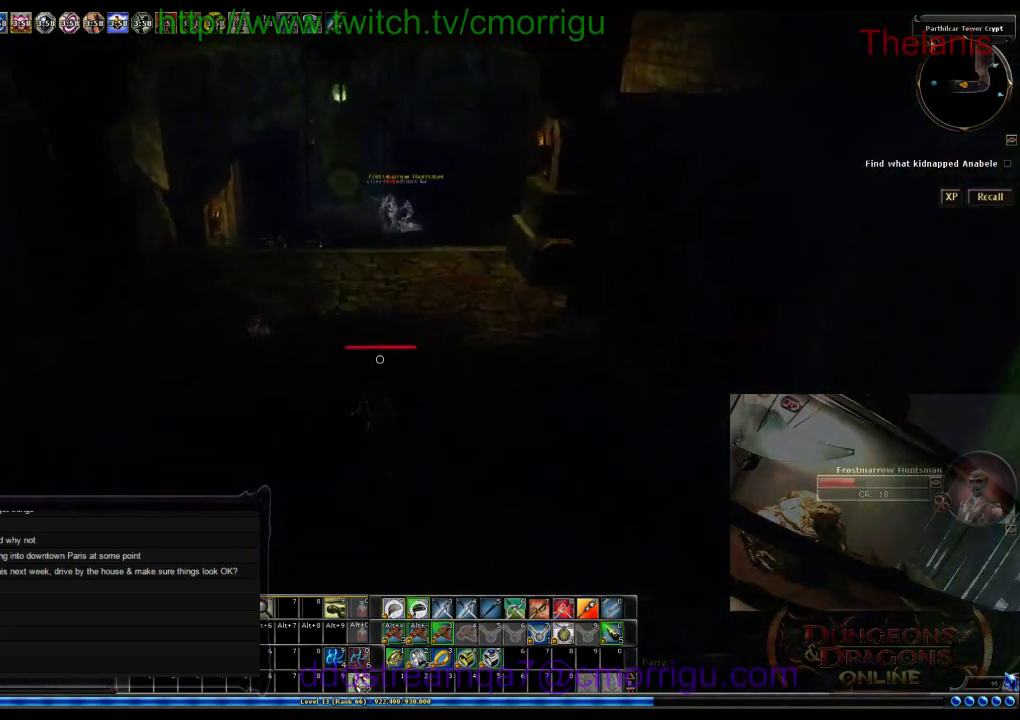
{"keys": [], "events": [[367, "w", "up"]]}
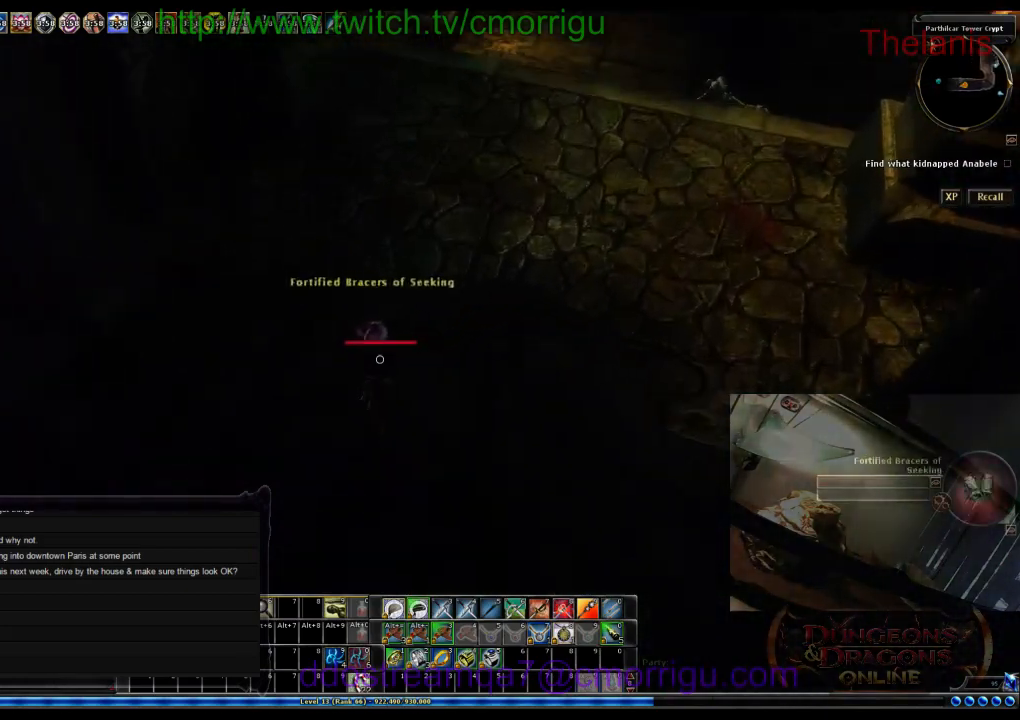
{"keys": [], "events": []}
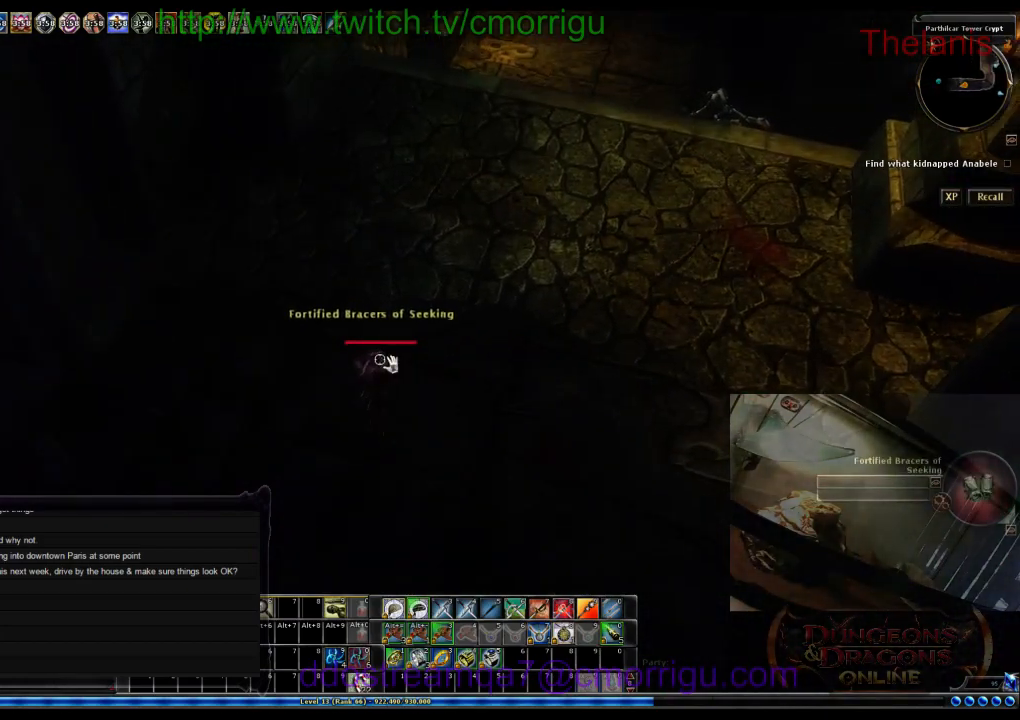
{"keys": ["d"], "events": [[67, "w", "down"], [234, "d", "down"], [434, "w", "up"]]}
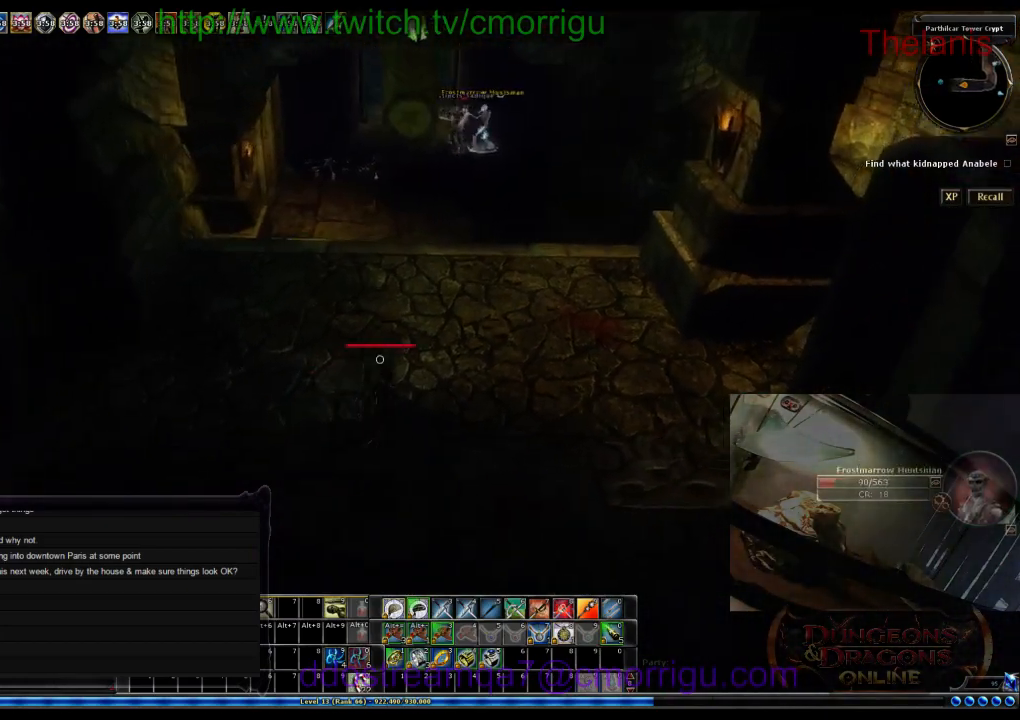
{"keys": ["w"], "events": [[34, "w", "down"], [234, "d", "up"]]}